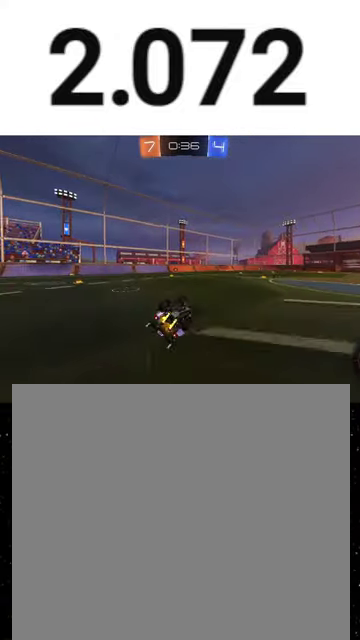
Gameplay with a controller (Xbox layout); each line is a JSON object with the inputs held at the frame after it. "events" lists button and stick changes between this image and that frame as [ms after this image, input, new state], when the widget could be followed in between. This overlay highlights the sticks when they move; stick clicks (L3 R3) are not distinguishable.
{"buttons": ["R2"], "left_stick": "center", "right_stick": "center", "events": [[333, "X", "up"]]}
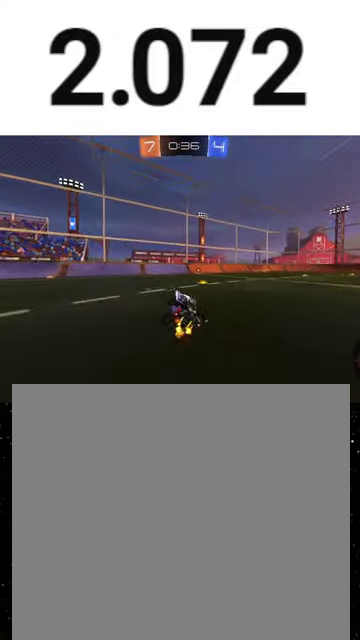
{"buttons": ["R1", "R2"], "left_stick": "center", "right_stick": "center", "events": [[200, "left_stick", "right"], [233, "Y", "down"], [333, "Y", "up"], [333, "left_stick", "center"], [500, "R1", "down"]]}
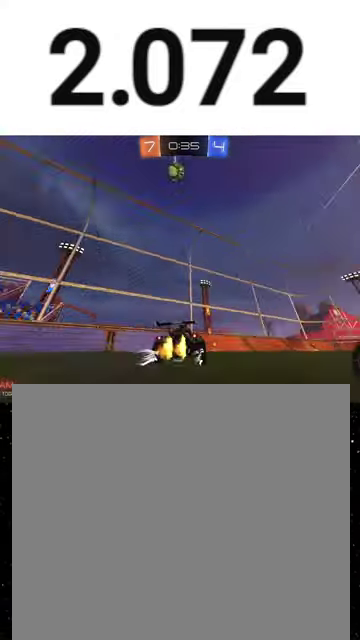
{"buttons": ["L1", "R2"], "left_stick": "right", "right_stick": "center", "events": [[33, "Y", "down"], [33, "left_stick", "left"], [100, "Y", "up"], [100, "left_stick", "center"], [167, "left_stick", "right"], [233, "R1", "up"], [267, "left_stick", "center"], [433, "L1", "down"], [433, "left_stick", "right"]]}
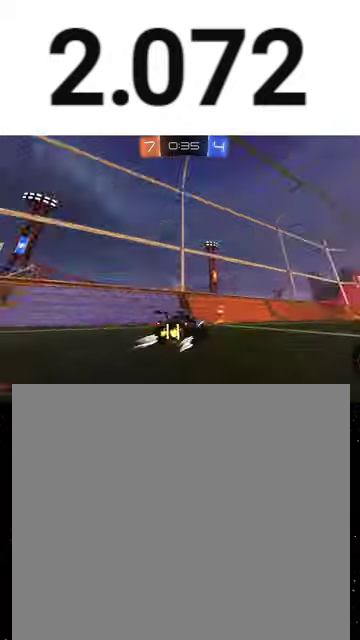
{"buttons": ["R1", "R2"], "left_stick": "right", "right_stick": "center", "events": [[33, "Y", "down"], [67, "L1", "up"], [67, "R1", "down"], [133, "Y", "up"]]}
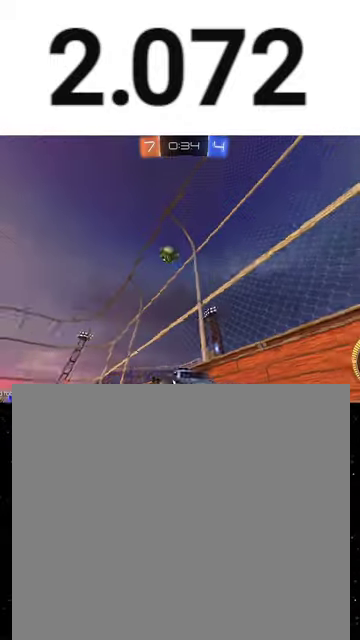
{"buttons": ["R2"], "left_stick": "center", "right_stick": "center", "events": [[67, "left_stick", "center"], [100, "R1", "up"], [200, "left_stick", "right"], [367, "left_stick", "center"]]}
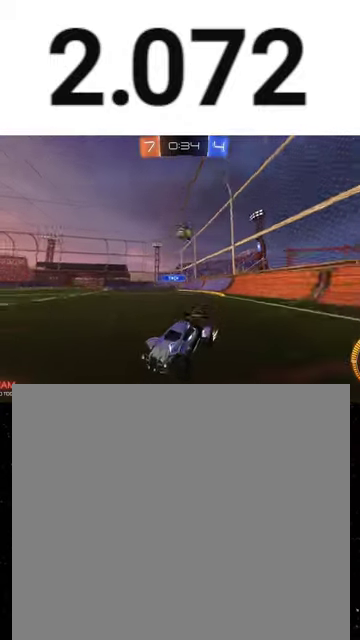
{"buttons": ["R2"], "left_stick": "right", "right_stick": "center", "events": [[267, "left_stick", "right"]]}
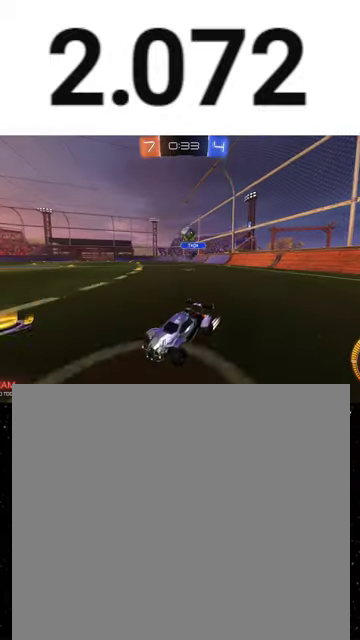
{"buttons": ["A", "R2"], "left_stick": "center", "right_stick": "center", "events": [[67, "left_stick", "center"], [133, "L2", "down"], [133, "R2", "up"], [133, "left_stick", "down-left"], [400, "A", "down"], [400, "left_stick", "center"], [433, "L2", "up"], [467, "R2", "down"]]}
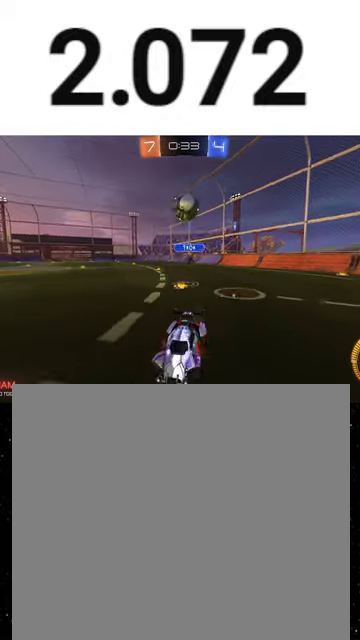
{"buttons": ["R2"], "left_stick": "right", "right_stick": "center", "events": [[33, "left_stick", "down"], [133, "A", "up"], [233, "left_stick", "down-right"], [333, "R1", "down"], [367, "left_stick", "right"], [433, "R1", "up"]]}
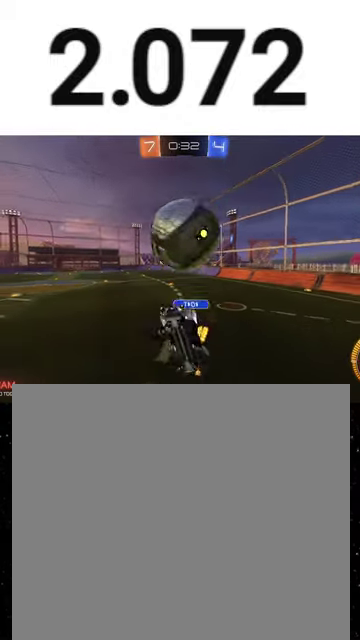
{"buttons": ["X", "L1", "R2"], "left_stick": "up-right", "right_stick": "center", "events": [[33, "left_stick", "down-right"], [167, "Y", "down"], [267, "Y", "up"], [400, "L1", "down"], [400, "left_stick", "right"], [467, "X", "down"], [500, "left_stick", "up-right"]]}
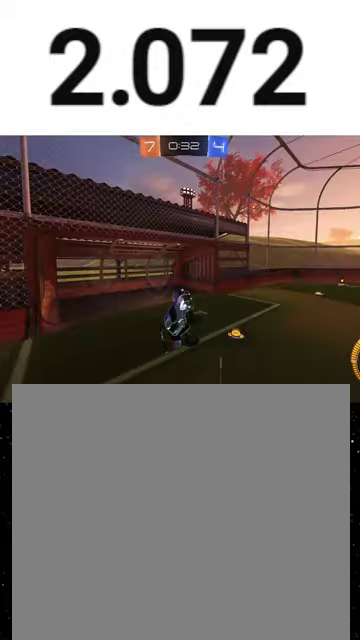
{"buttons": ["Y", "R1", "R2"], "left_stick": "down", "right_stick": "center", "events": [[133, "left_stick", "right"], [167, "X", "up"], [267, "L1", "up"], [267, "left_stick", "down-right"], [467, "left_stick", "down"], [500, "R1", "down"], [500, "Y", "down"]]}
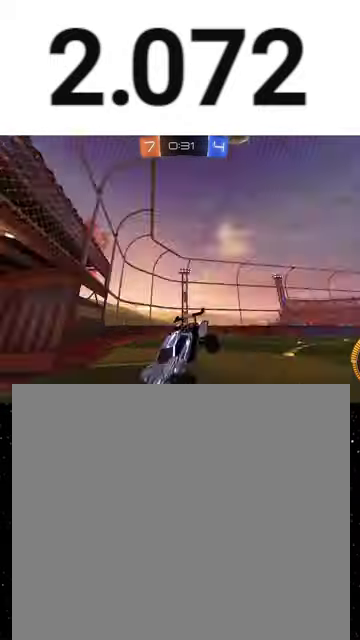
{"buttons": ["R1", "R2"], "left_stick": "center", "right_stick": "center", "events": [[100, "Y", "up"], [133, "left_stick", "center"], [367, "left_stick", "left"], [467, "left_stick", "center"]]}
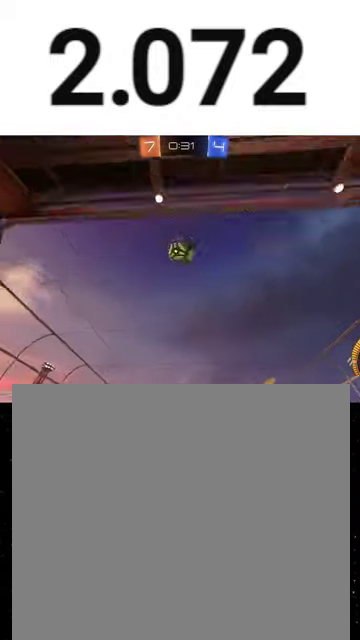
{"buttons": ["R1", "R2"], "left_stick": "center", "right_stick": "center", "events": [[133, "left_stick", "down-left"], [300, "left_stick", "center"], [433, "left_stick", "left"], [500, "left_stick", "center"]]}
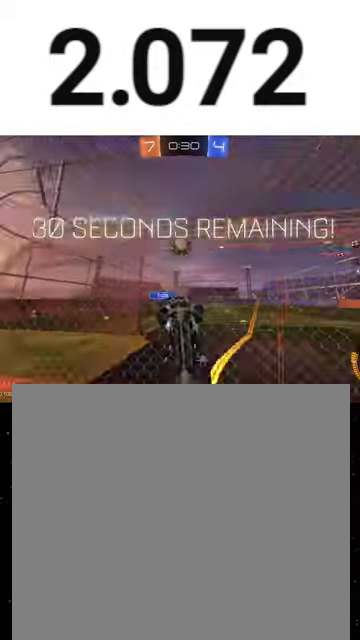
{"buttons": ["R1", "R2"], "left_stick": "right", "right_stick": "center", "events": [[67, "R1", "up"], [233, "left_stick", "right"], [333, "A", "down"], [333, "R1", "down"], [333, "left_stick", "down"], [467, "A", "up"], [467, "left_stick", "right"]]}
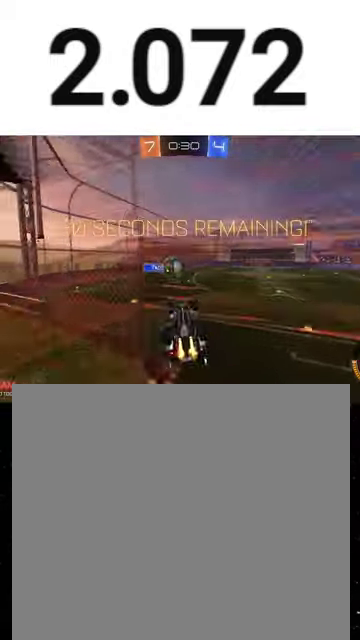
{"buttons": ["R2"], "left_stick": "center", "right_stick": "center", "events": [[67, "left_stick", "up-right"], [167, "A", "down"], [167, "left_stick", "right"], [233, "A", "up"], [267, "R1", "up"], [300, "left_stick", "down"], [400, "left_stick", "center"]]}
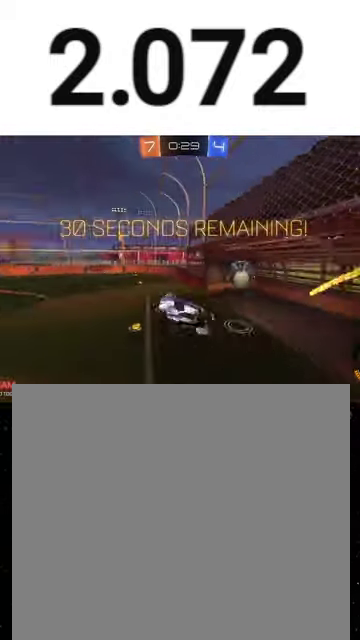
{"buttons": ["L1", "R2"], "left_stick": "right", "right_stick": "center", "events": [[33, "L1", "down"], [67, "left_stick", "up-right"], [100, "X", "down"], [133, "R1", "down"], [167, "Y", "down"], [167, "left_stick", "down-right"], [267, "R1", "up"], [267, "Y", "up"], [367, "R1", "down"], [367, "SELECT", "down"], [367, "Y", "down"], [467, "R1", "up"], [467, "Y", "up"], [500, "SELECT", "up"], [500, "X", "up"], [500, "left_stick", "right"]]}